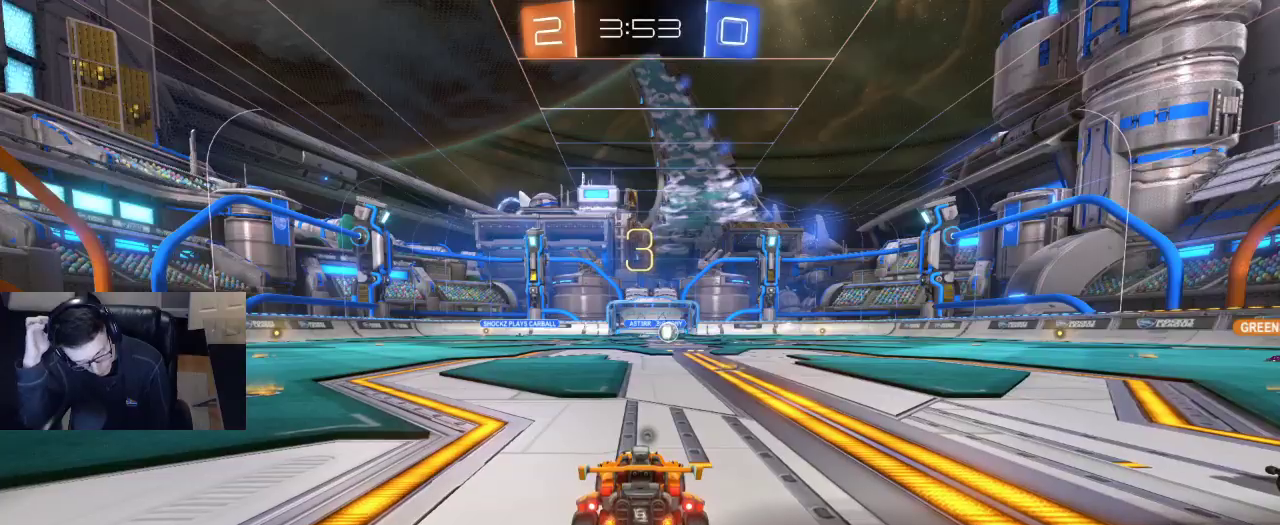
Gameplay with a controller (PlayStation layout); each line is a JSON object with the inputs held at the frame after it. "events" lists button and stick changes between this image and that frame as [ms after this image, input, new state], when the widget could be followed in between.
{"buttons": ["L1"], "left_stick": "center", "right_stick": "center", "events": [[283, "L1", "down"]]}
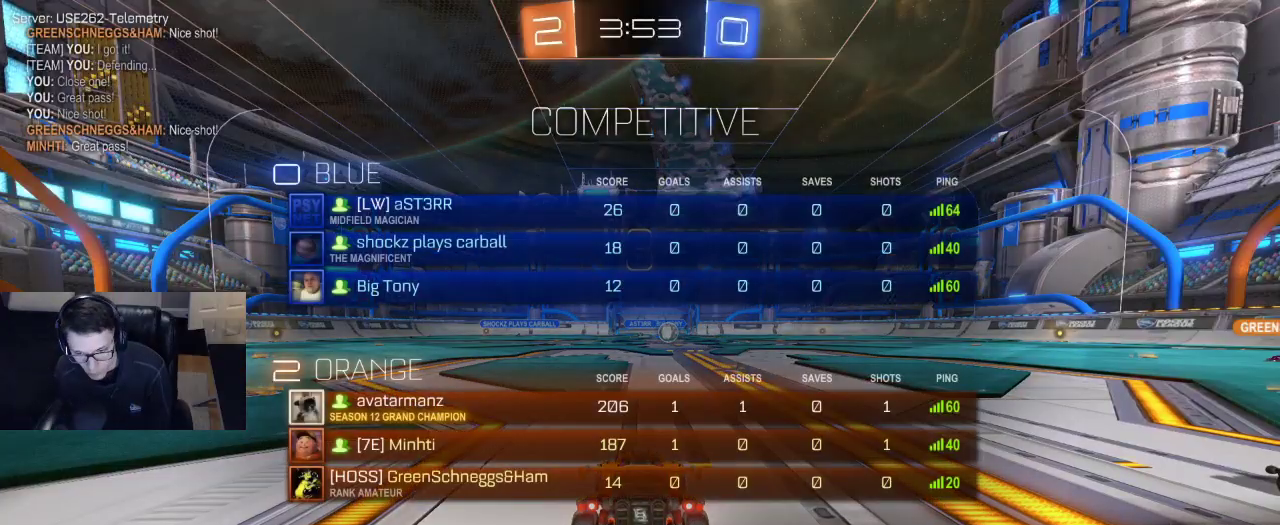
{"buttons": ["L1"], "left_stick": "center", "right_stick": "center", "events": []}
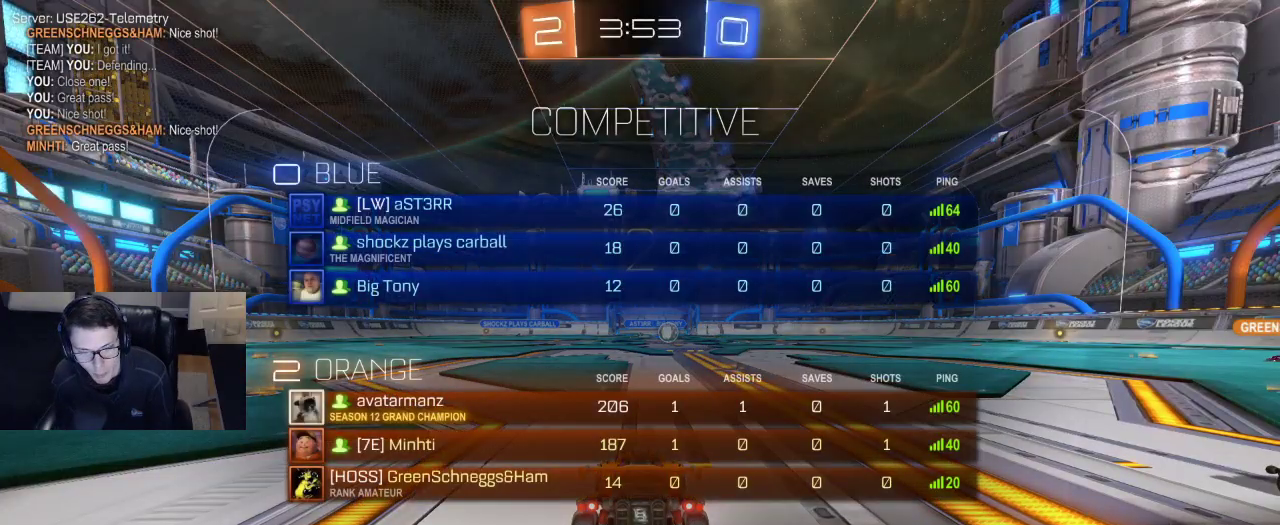
{"buttons": ["TRIANGLE", "L1", "R1", "R2"], "left_stick": "left", "right_stick": "center", "events": [[250, "R2", "down"], [300, "R1", "down"], [300, "TRIANGLE", "down"], [383, "TRIANGLE", "up"], [467, "TRIANGLE", "down"], [483, "left_stick", "left"]]}
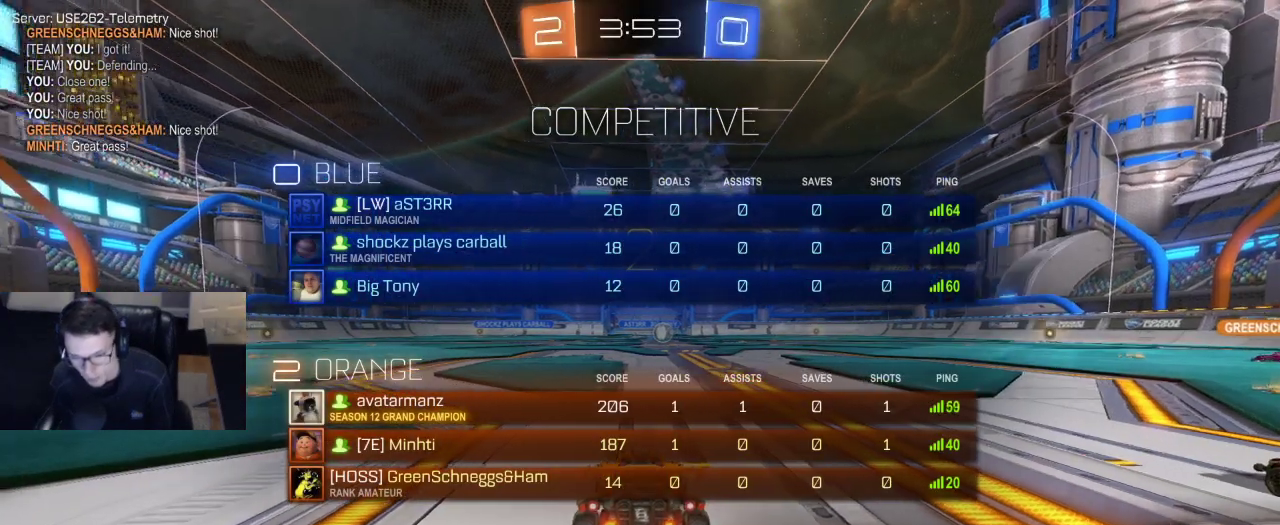
{"buttons": ["L1", "R1", "R2"], "left_stick": "center", "right_stick": "center", "events": [[17, "TRIANGLE", "up"], [117, "left_stick", "center"], [217, "left_stick", "left"], [333, "left_stick", "center"]]}
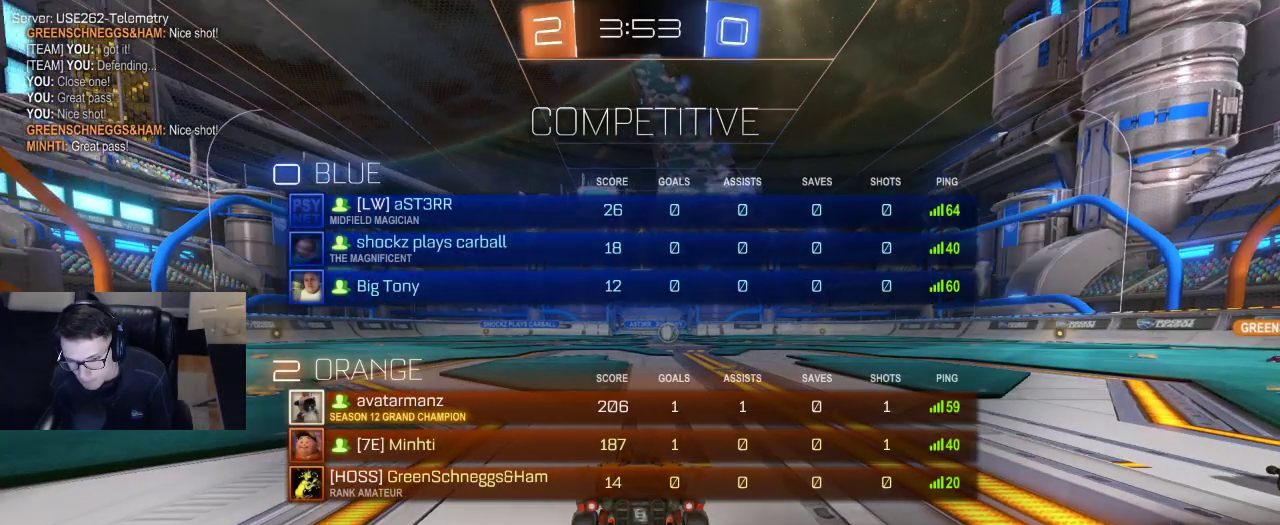
{"buttons": ["R1", "R2"], "left_stick": "center", "right_stick": "center", "events": [[67, "L1", "up"]]}
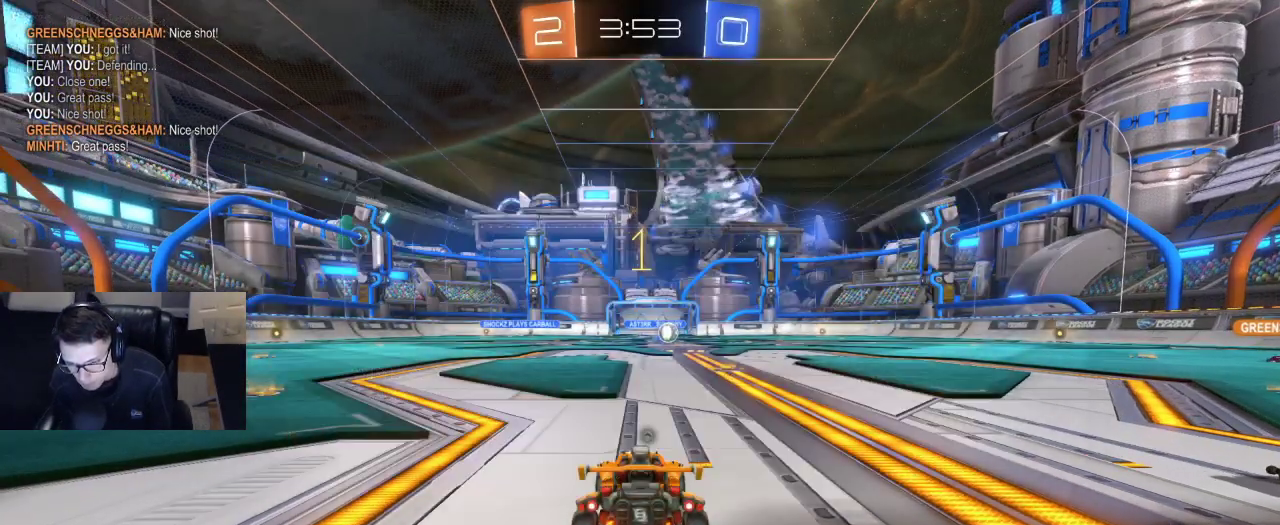
{"buttons": ["R1", "R2"], "left_stick": "left", "right_stick": "center", "events": [[17, "left_stick", "left"]]}
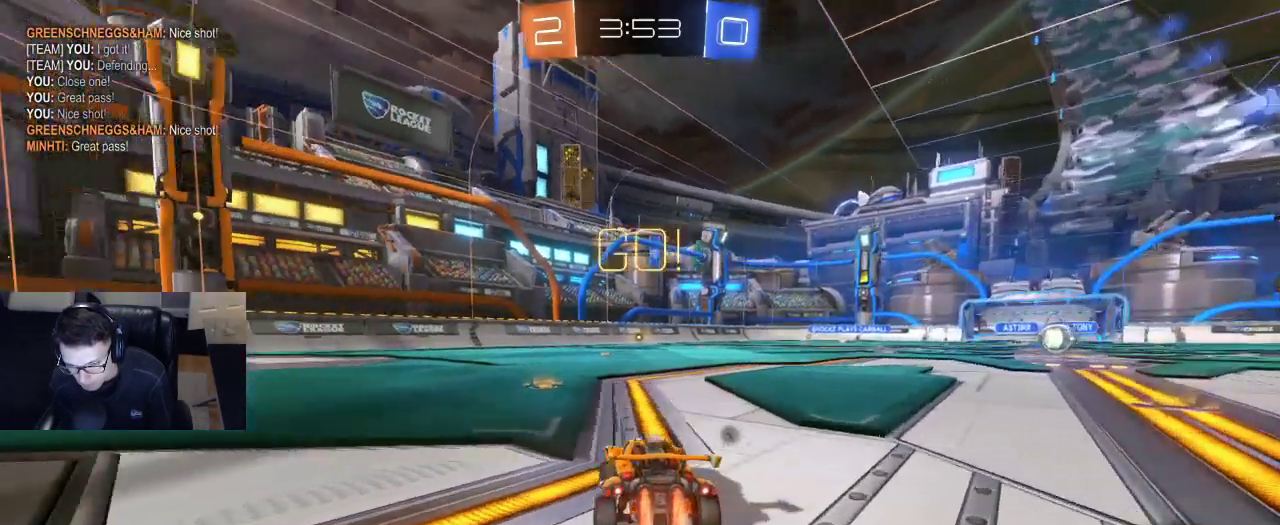
{"buttons": ["R2"], "left_stick": "center", "right_stick": "center", "events": [[283, "left_stick", "down"], [350, "CROSS", "down"], [383, "CROSS", "up"], [400, "left_stick", "left"], [417, "CROSS", "down"], [500, "CROSS", "up"], [500, "R1", "up"], [500, "left_stick", "center"]]}
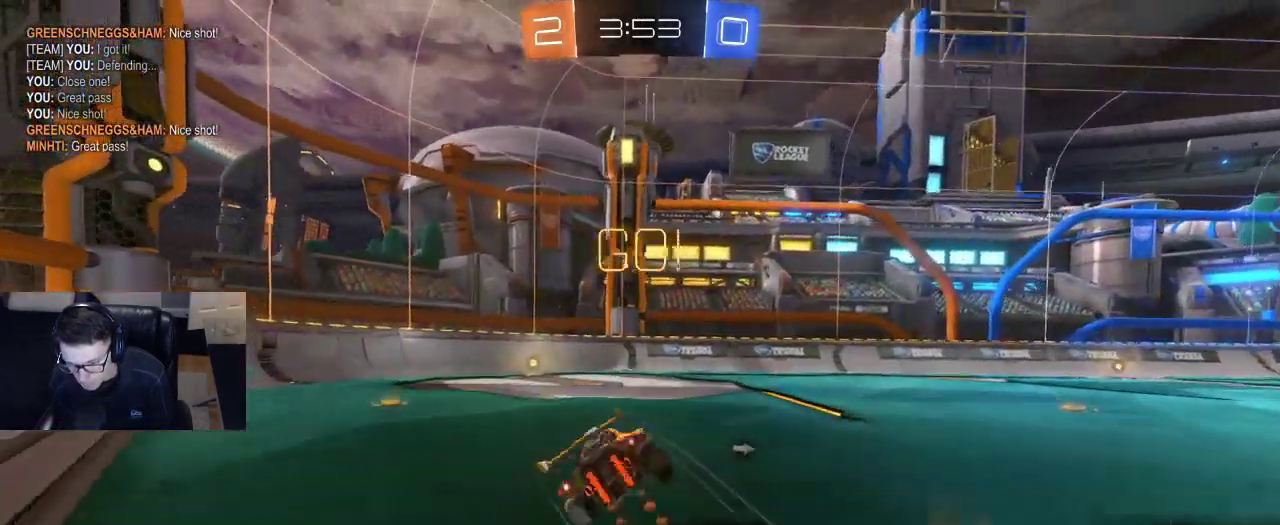
{"buttons": ["SQUARE", "R2"], "left_stick": "left", "right_stick": "center", "events": [[150, "R1", "down"], [150, "SQUARE", "down"], [150, "left_stick", "left"], [317, "R1", "up"]]}
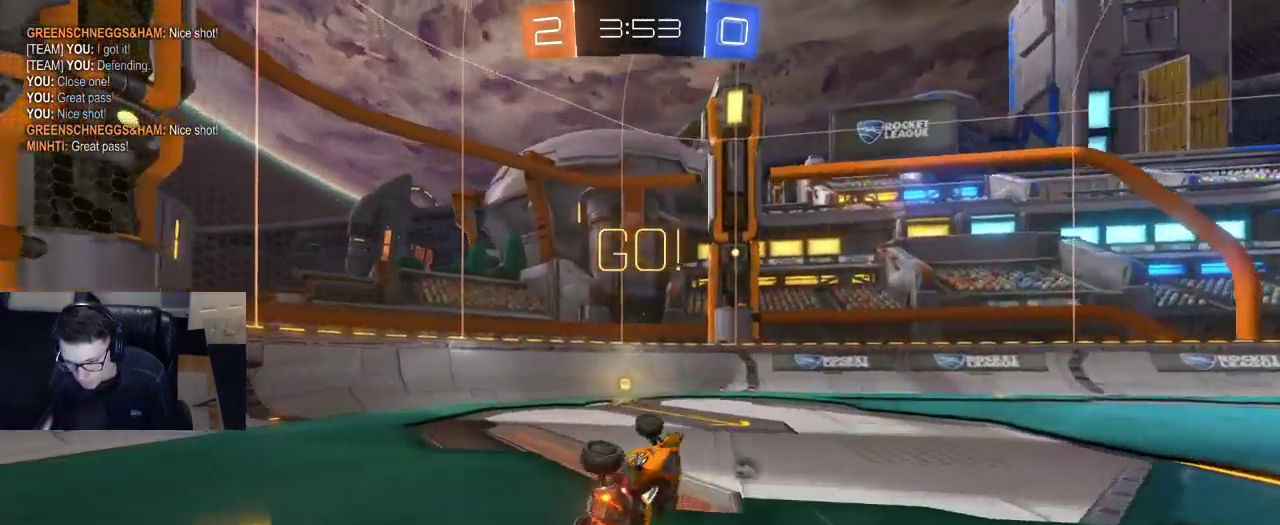
{"buttons": ["SQUARE", "R2"], "left_stick": "right", "right_stick": "center", "events": [[83, "SQUARE", "up"], [150, "left_stick", "center"], [200, "TRIANGLE", "down"], [267, "TRIANGLE", "up"], [333, "left_stick", "right"], [450, "SQUARE", "down"]]}
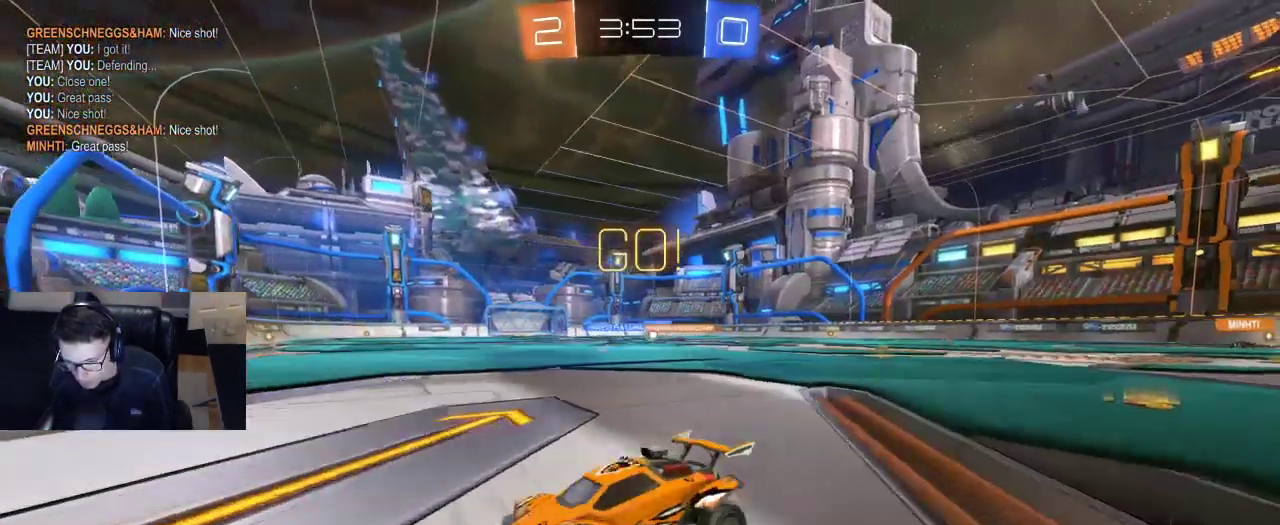
{"buttons": ["R2"], "left_stick": "right", "right_stick": "center", "events": [[50, "SQUARE", "up"]]}
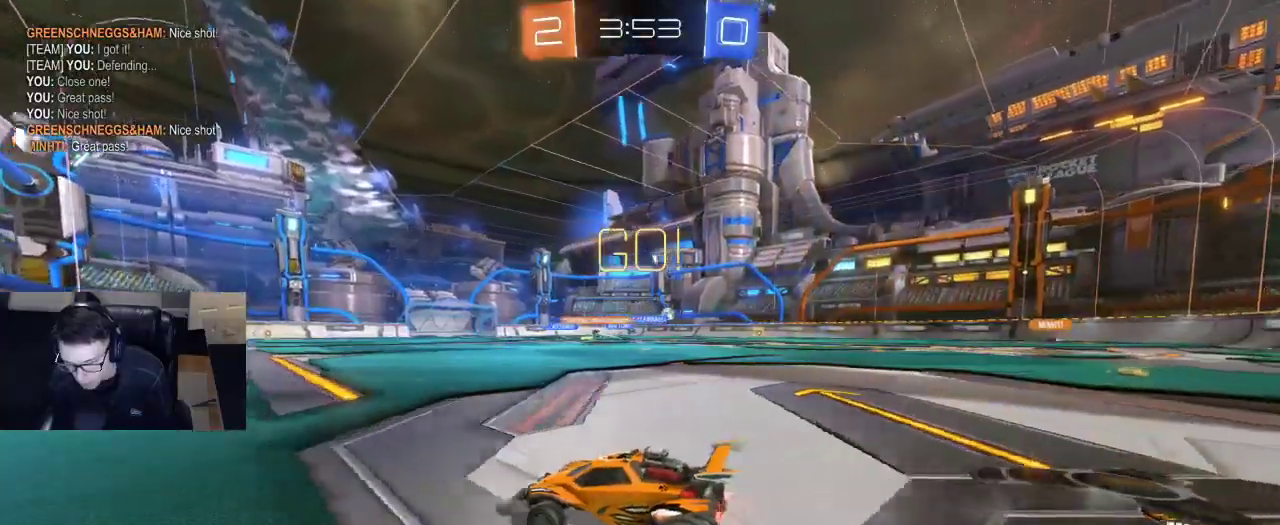
{"buttons": ["R2"], "left_stick": "right", "right_stick": "center", "events": [[17, "SQUARE", "down"], [100, "SQUARE", "up"]]}
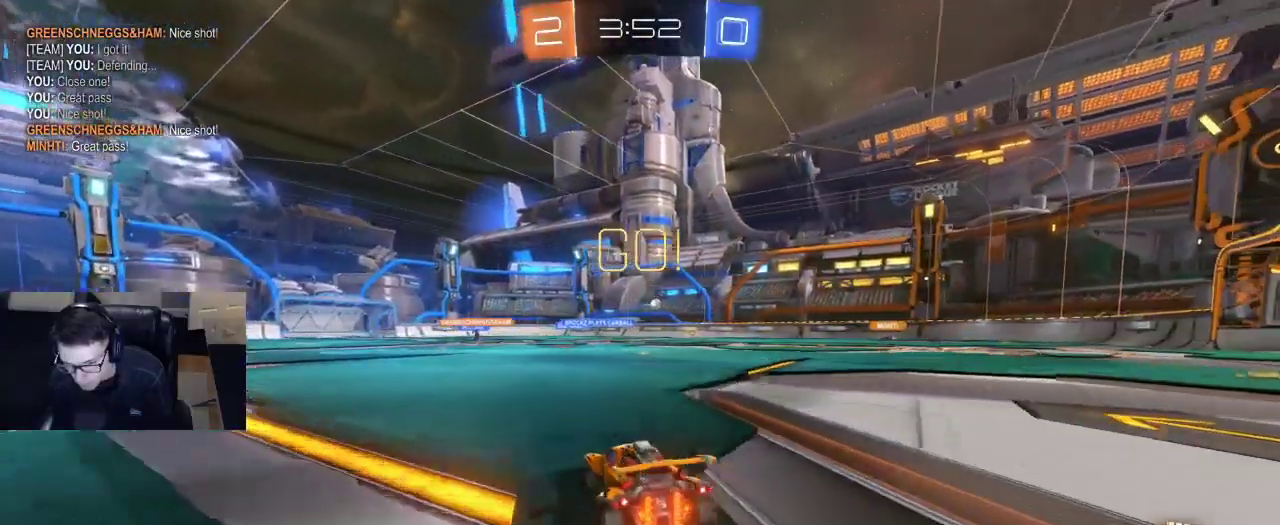
{"buttons": ["R2"], "left_stick": "right", "right_stick": "center", "events": []}
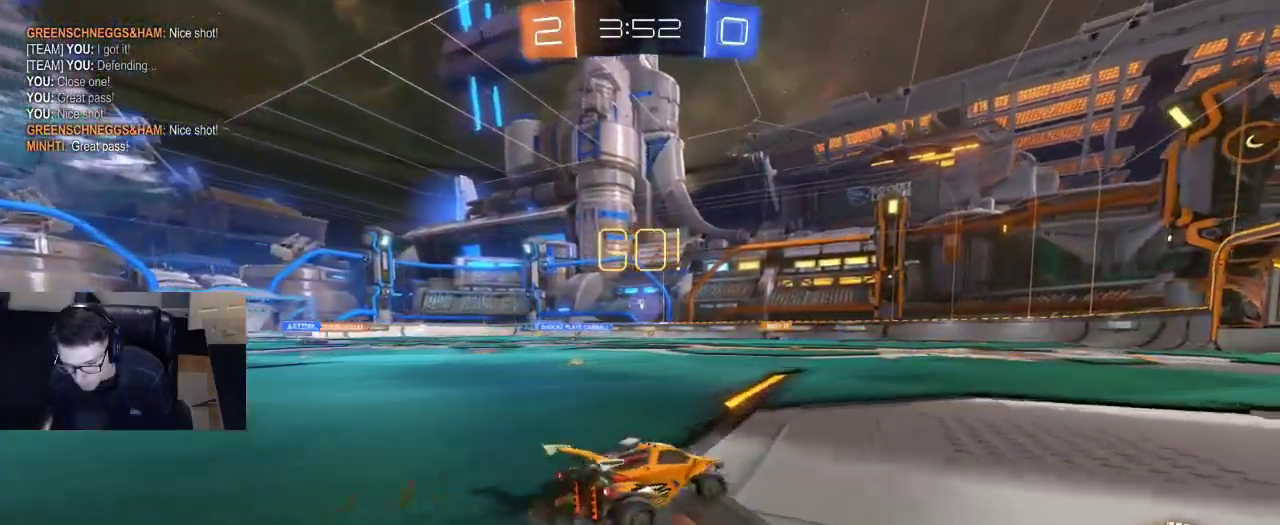
{"buttons": ["R2"], "left_stick": "center", "right_stick": "center", "events": [[133, "left_stick", "center"]]}
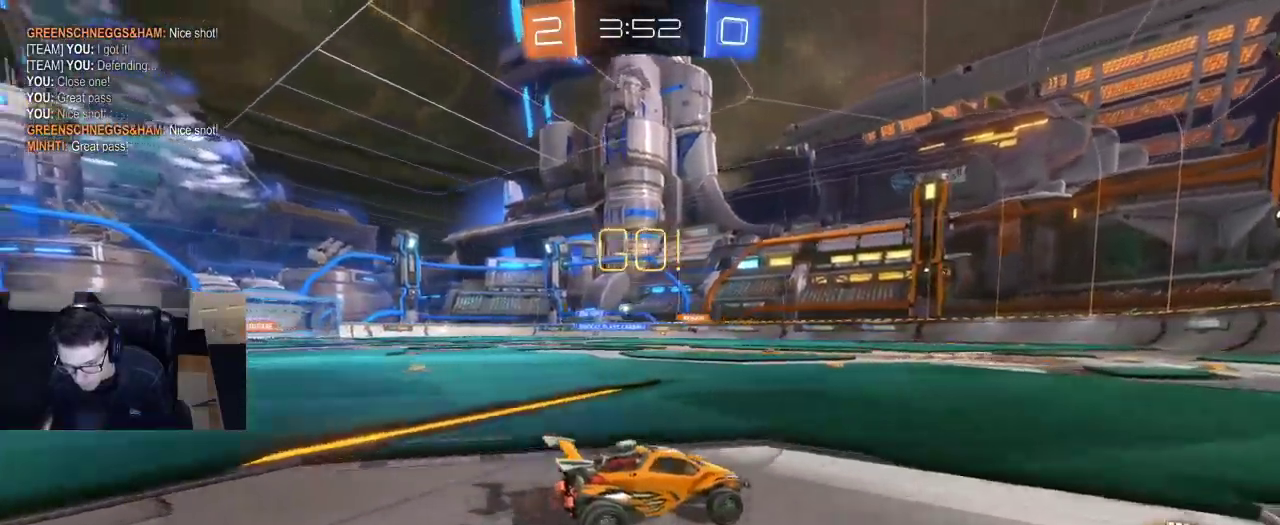
{"buttons": ["R2"], "left_stick": "left", "right_stick": "center", "events": [[367, "left_stick", "left"]]}
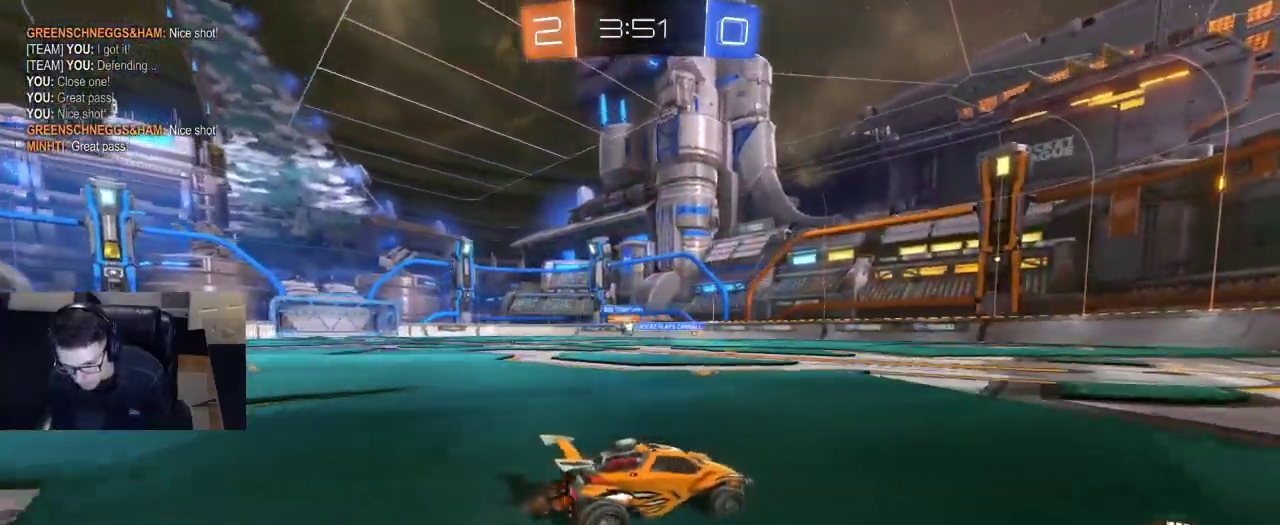
{"buttons": ["R1", "R2"], "left_stick": "center", "right_stick": "center", "events": [[17, "SQUARE", "down"], [117, "SQUARE", "up"], [233, "left_stick", "center"], [283, "R1", "down"], [300, "left_stick", "left"], [450, "left_stick", "center"]]}
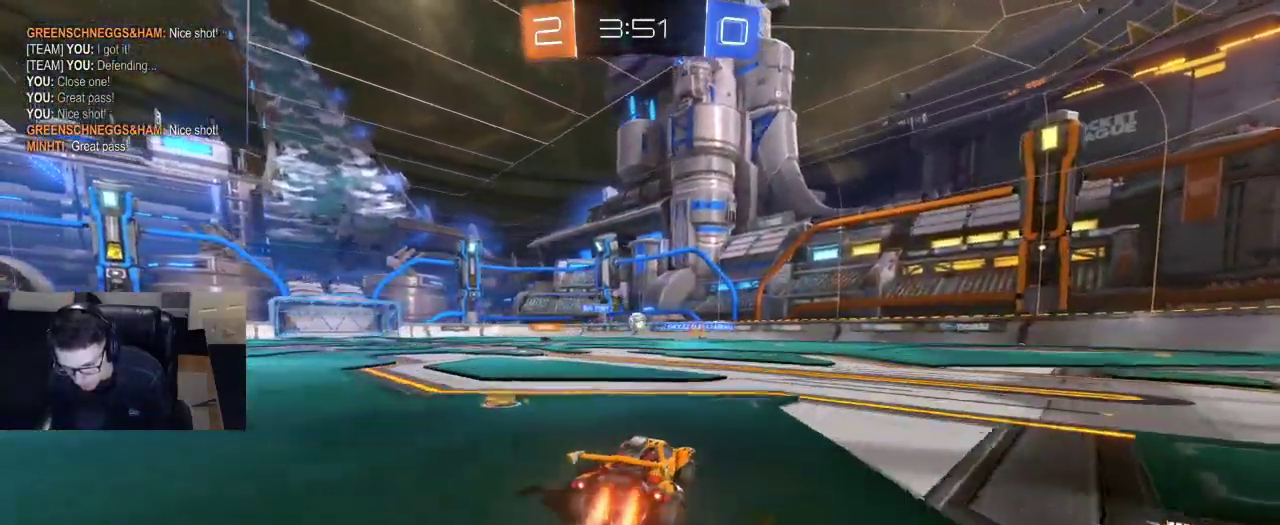
{"buttons": ["R1", "R2"], "left_stick": "center", "right_stick": "center", "events": []}
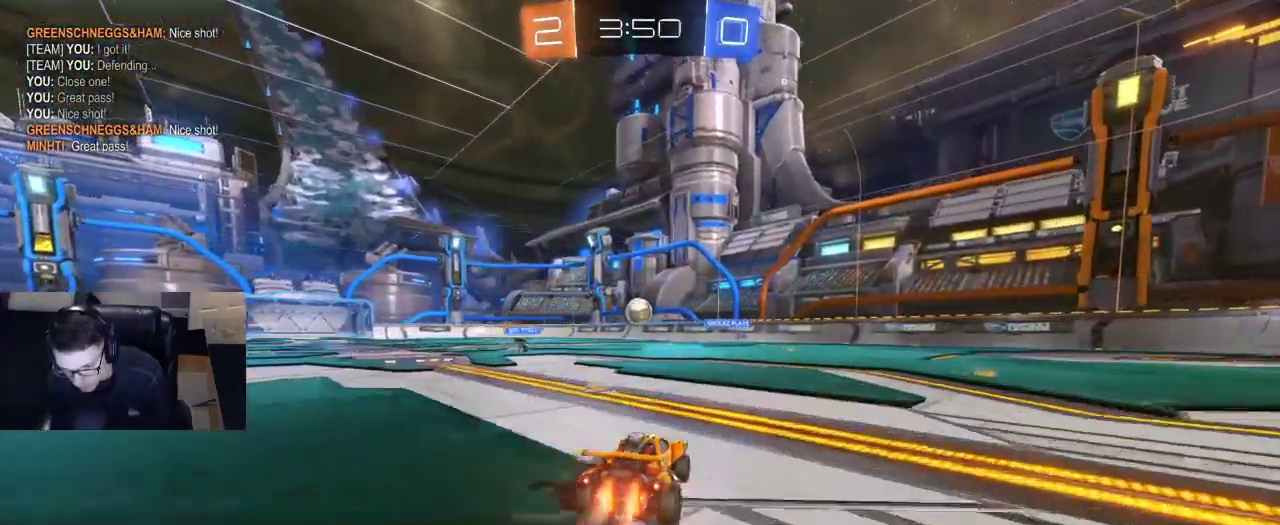
{"buttons": ["R2"], "left_stick": "center", "right_stick": "center", "events": [[67, "R1", "up"], [350, "left_stick", "left"], [417, "left_stick", "center"]]}
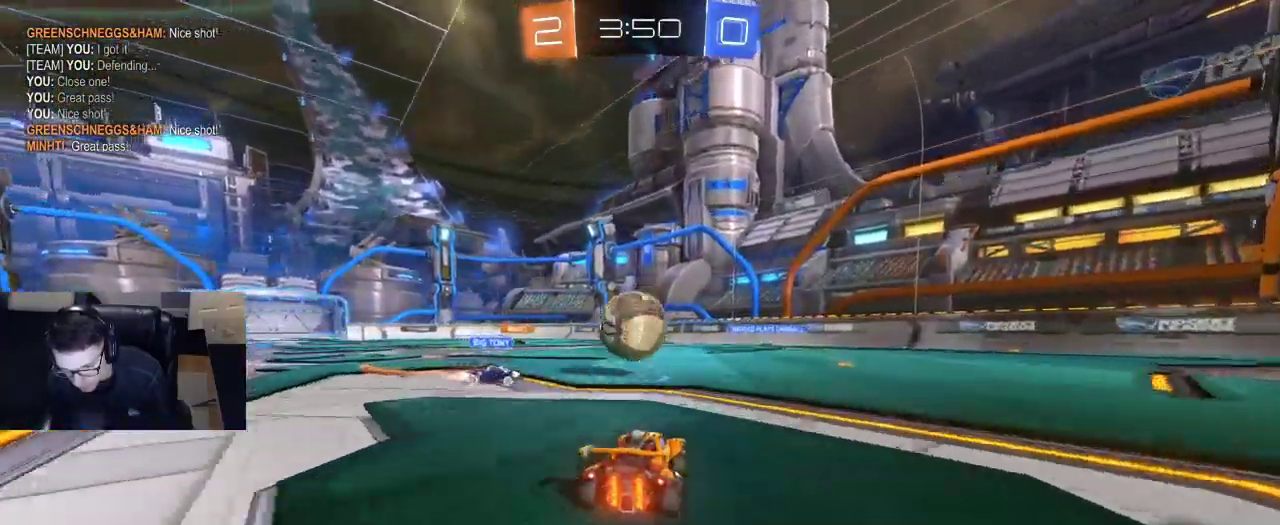
{"buttons": ["R2"], "left_stick": "right", "right_stick": "center", "events": [[67, "R2", "up"], [67, "left_stick", "left"], [150, "left_stick", "right"], [167, "R2", "down"]]}
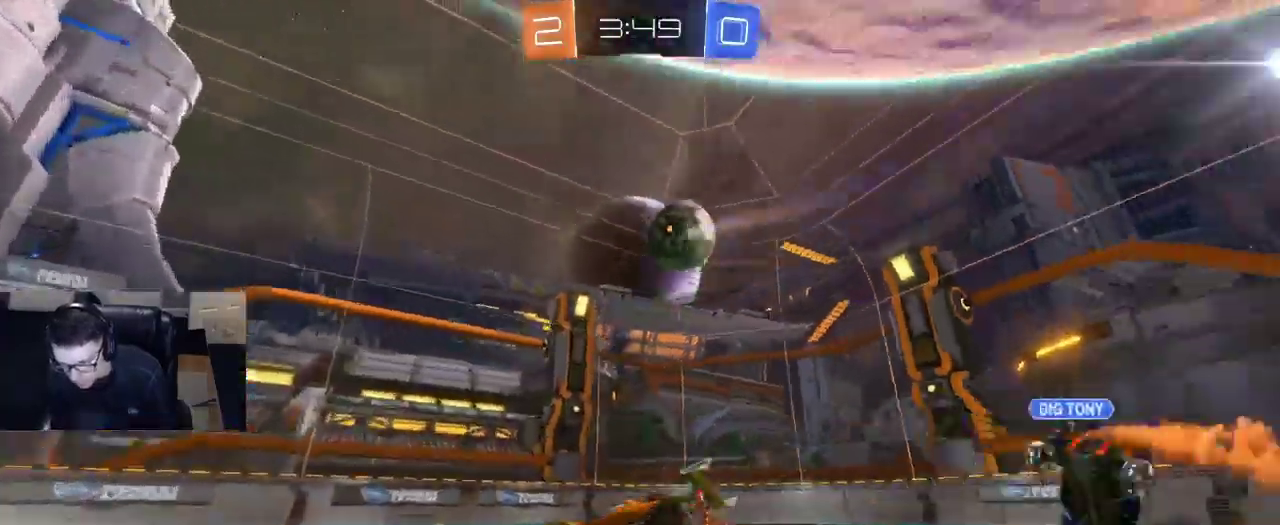
{"buttons": ["SQUARE", "R2"], "left_stick": "down-left", "right_stick": "center", "events": [[267, "left_stick", "down"], [450, "SQUARE", "down"], [467, "left_stick", "down-left"]]}
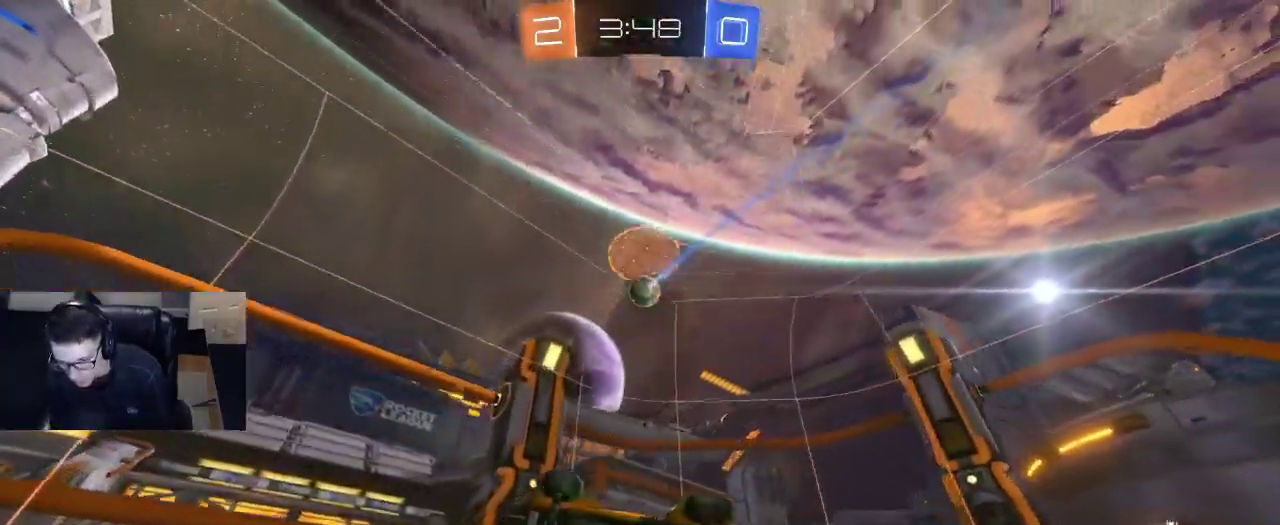
{"buttons": ["R2"], "left_stick": "right", "right_stick": "center", "events": [[183, "left_stick", "right"], [217, "SQUARE", "up"]]}
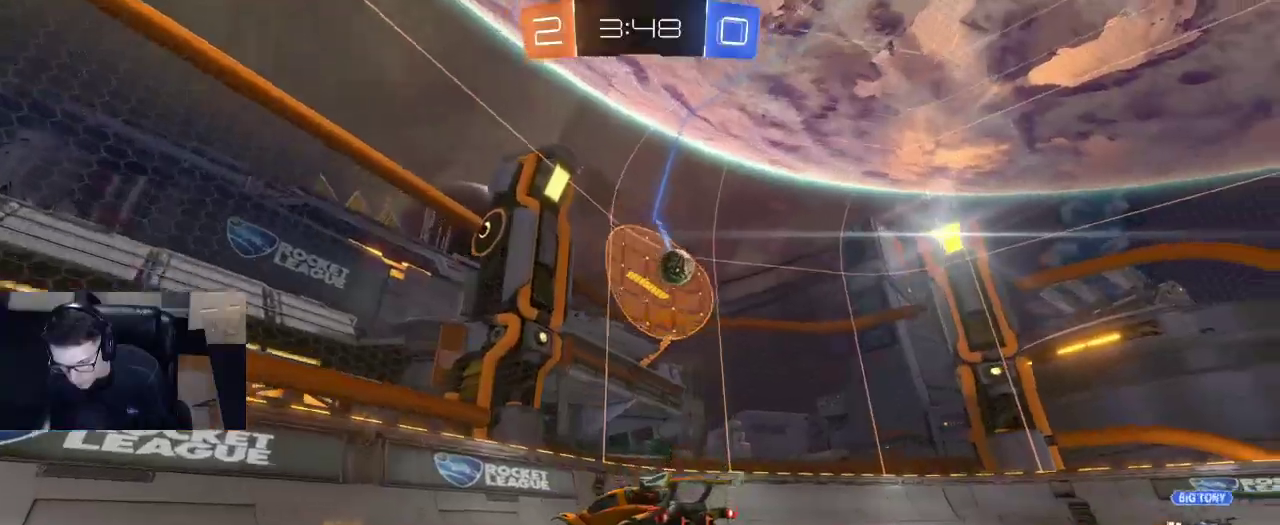
{"buttons": ["R2"], "left_stick": "center", "right_stick": "center", "events": [[383, "left_stick", "center"]]}
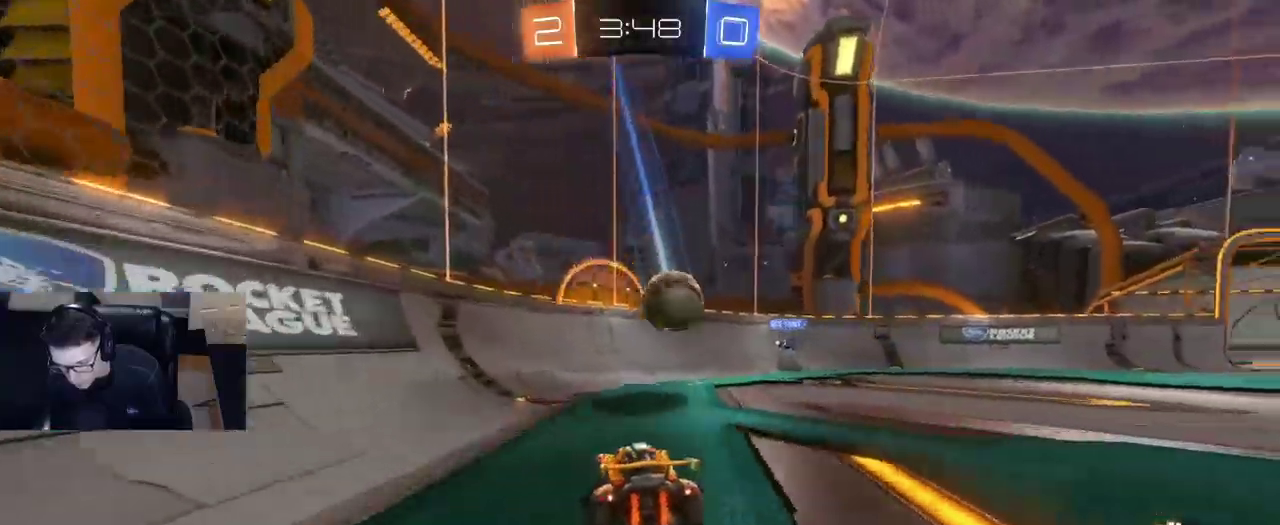
{"buttons": ["R2"], "left_stick": "left", "right_stick": "center", "events": [[167, "left_stick", "left"], [267, "left_stick", "center"], [367, "left_stick", "left"]]}
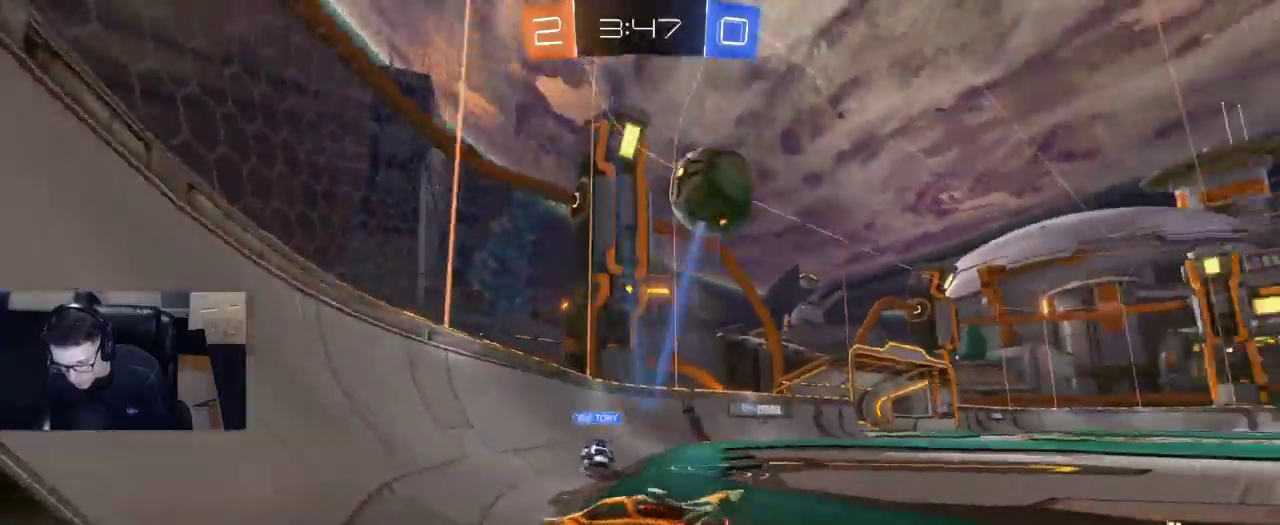
{"buttons": ["R2"], "left_stick": "center", "right_stick": "center", "events": [[150, "left_stick", "center"]]}
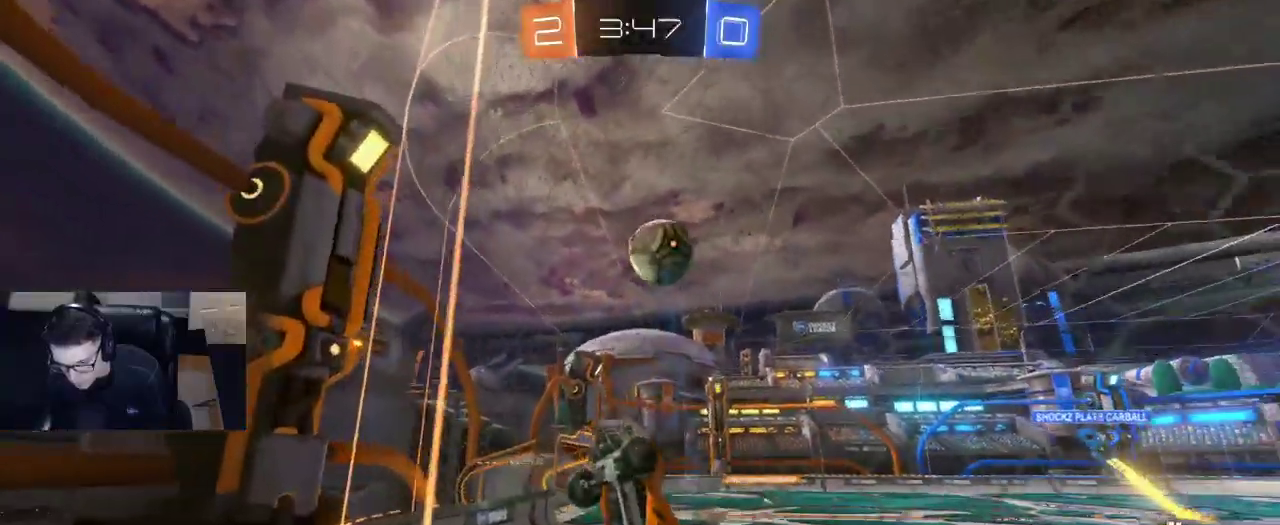
{"buttons": ["R2"], "left_stick": "center", "right_stick": "center", "events": [[67, "left_stick", "right"], [317, "left_stick", "center"]]}
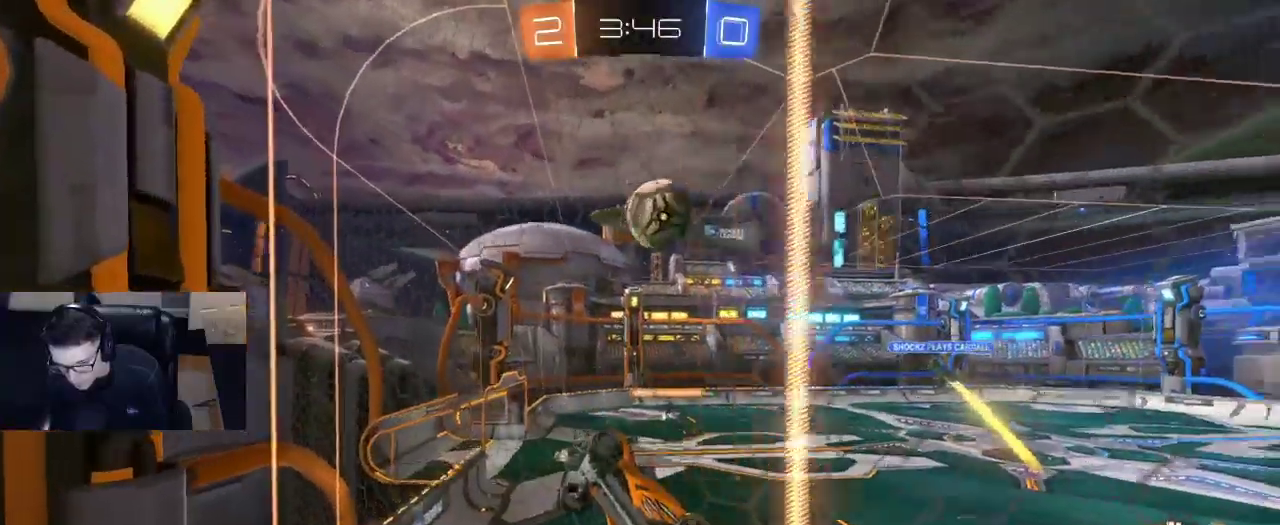
{"buttons": ["R2"], "left_stick": "right", "right_stick": "center", "events": [[100, "R1", "down"], [100, "left_stick", "right"], [183, "R1", "up"], [183, "left_stick", "center"], [467, "left_stick", "right"]]}
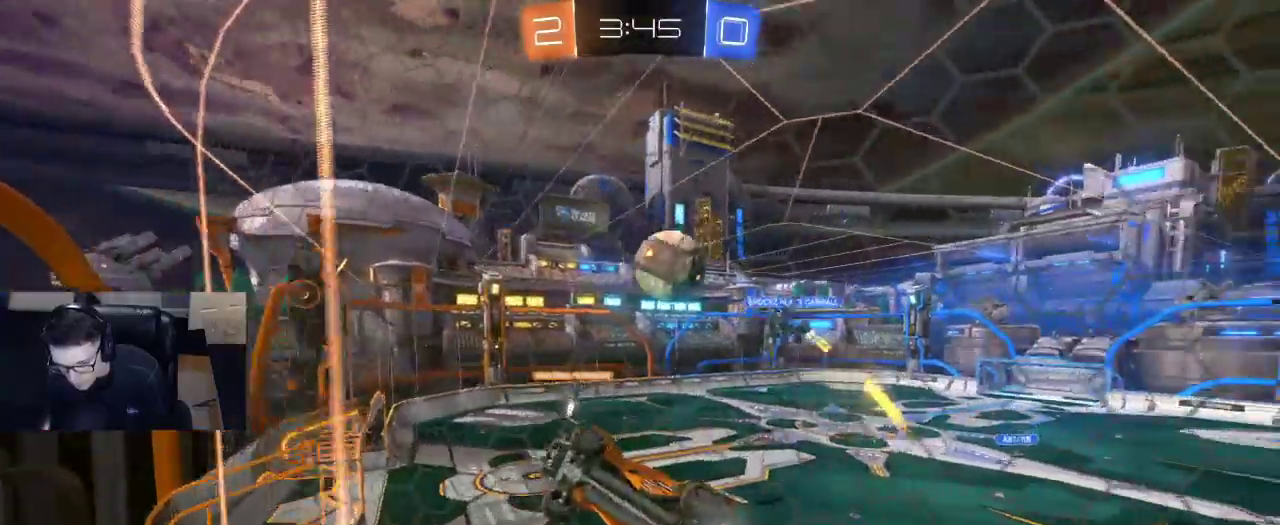
{"buttons": [], "left_stick": "center", "right_stick": "center", "events": [[67, "R1", "down"], [167, "R1", "up"], [167, "left_stick", "center"], [433, "R2", "up"]]}
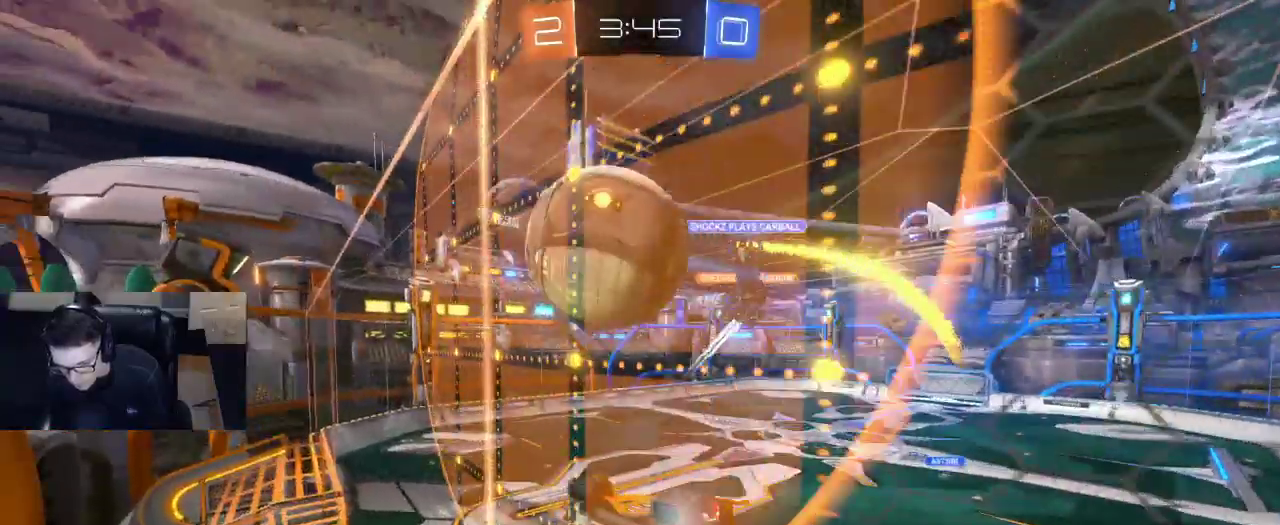
{"buttons": ["R2"], "left_stick": "left", "right_stick": "center", "events": [[117, "L2", "down"], [233, "L2", "up"], [233, "R2", "down"], [233, "left_stick", "right"], [467, "left_stick", "left"]]}
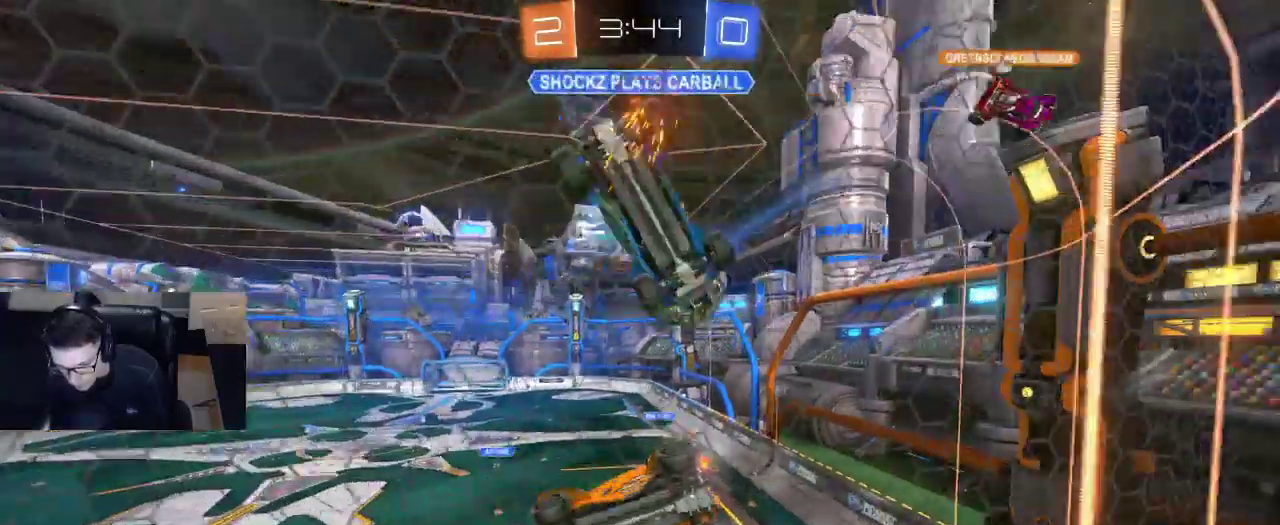
{"buttons": ["R2"], "left_stick": "right", "right_stick": "center", "events": [[33, "L2", "down"], [33, "left_stick", "center"], [67, "R2", "up"], [317, "left_stick", "right"], [467, "R2", "down"], [483, "L2", "up"]]}
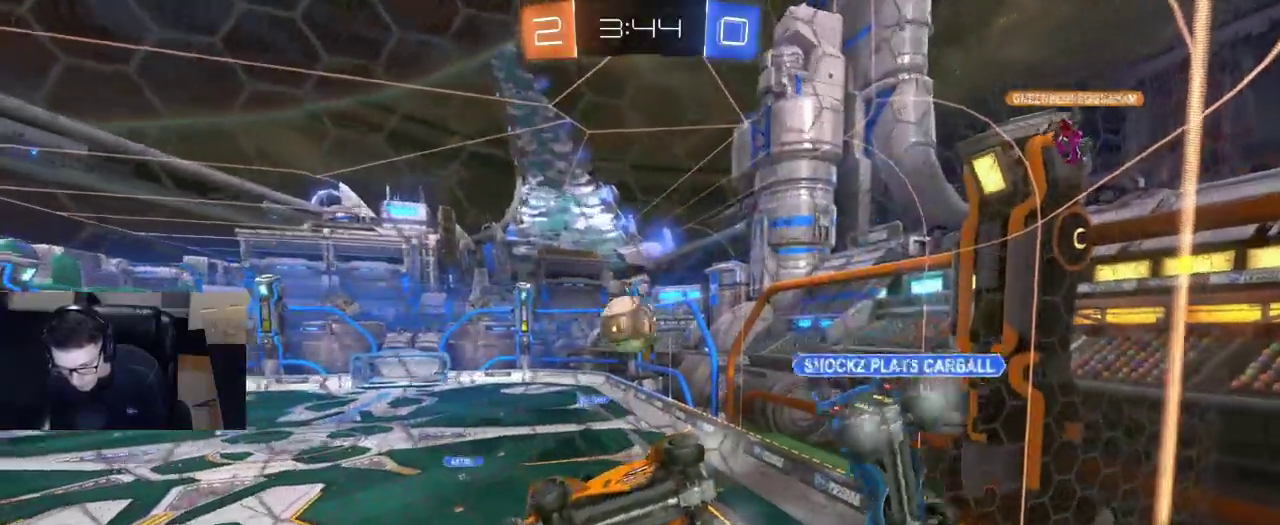
{"buttons": ["R2"], "left_stick": "right", "right_stick": "center", "events": [[150, "left_stick", "left"], [233, "left_stick", "center"], [317, "left_stick", "right"]]}
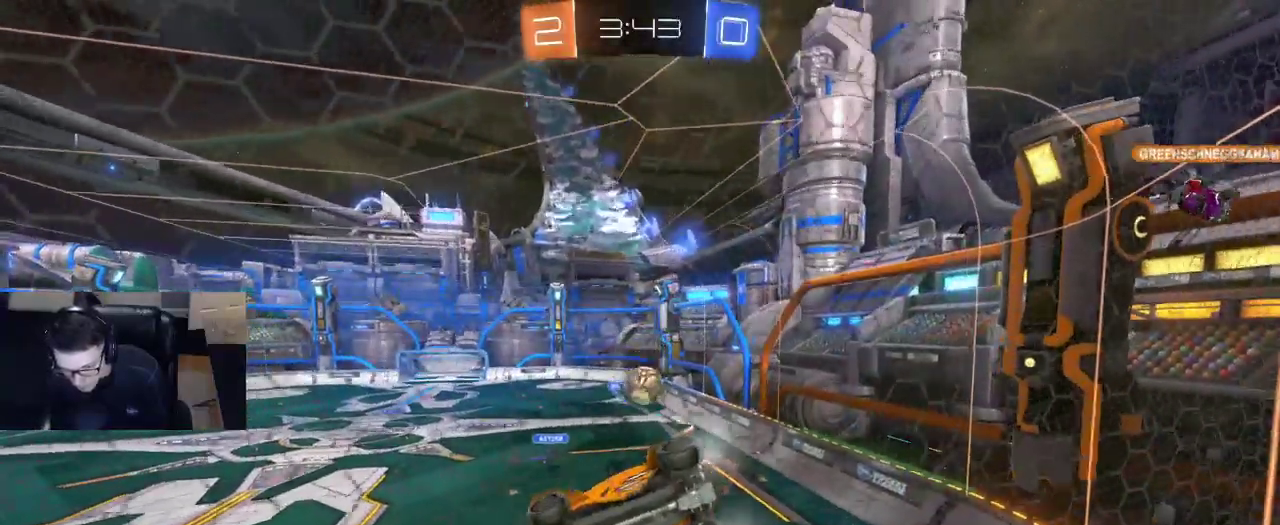
{"buttons": ["R2"], "left_stick": "center", "right_stick": "center", "events": [[17, "R2", "up"], [50, "L2", "down"], [167, "L2", "up"], [167, "R2", "down"], [233, "left_stick", "center"], [283, "left_stick", "left"], [317, "R2", "up"], [350, "L2", "down"], [350, "left_stick", "center"], [417, "R2", "down"], [467, "L2", "up"]]}